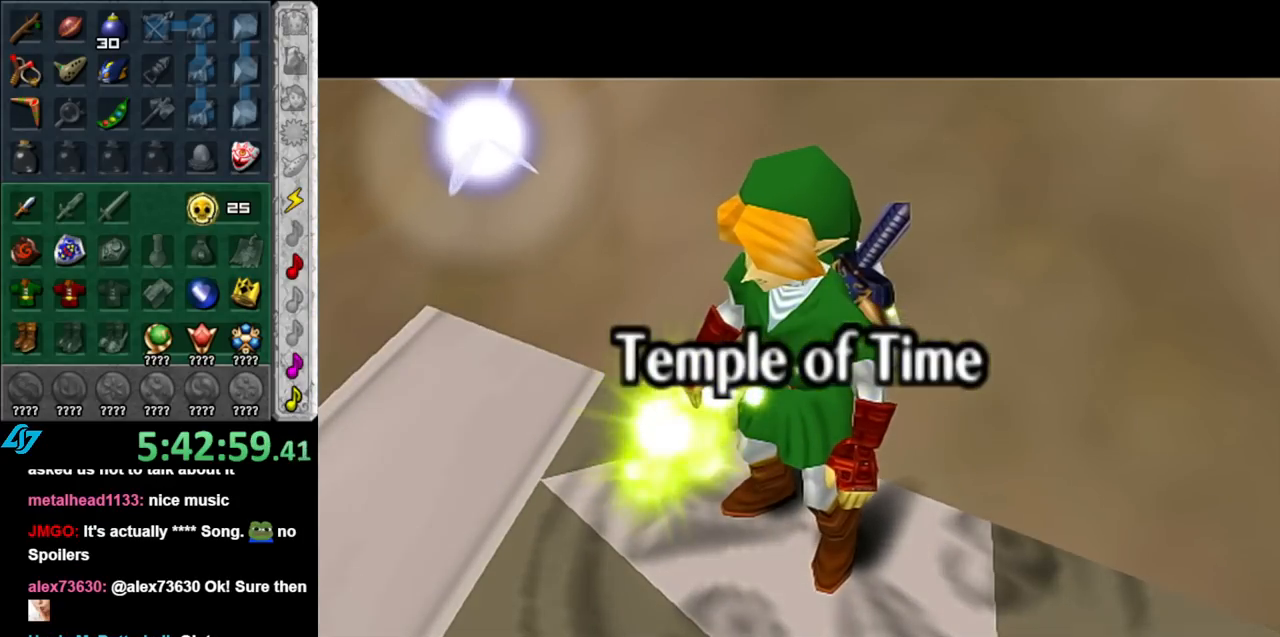
Gameplay with a controller (Nintendo layout); each line is a JSON object with the inputs held at the frame after it. "events" lists button and stick changes between this image and that frame as [ms after this image, input, new state], when the widget could be followed in between. Not read: L3 R3.
{"buttons": [], "left_stick": "up", "right_stick": "center", "events": [[100, "left_stick", "up"]]}
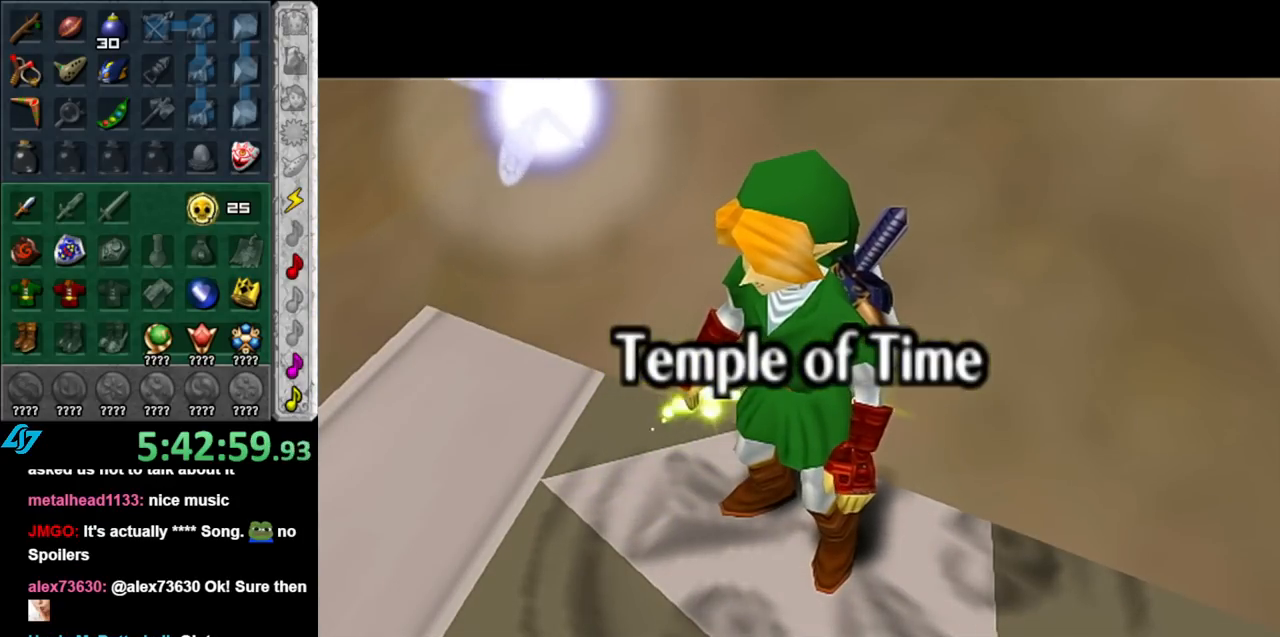
{"buttons": [], "left_stick": "up", "right_stick": "center", "events": []}
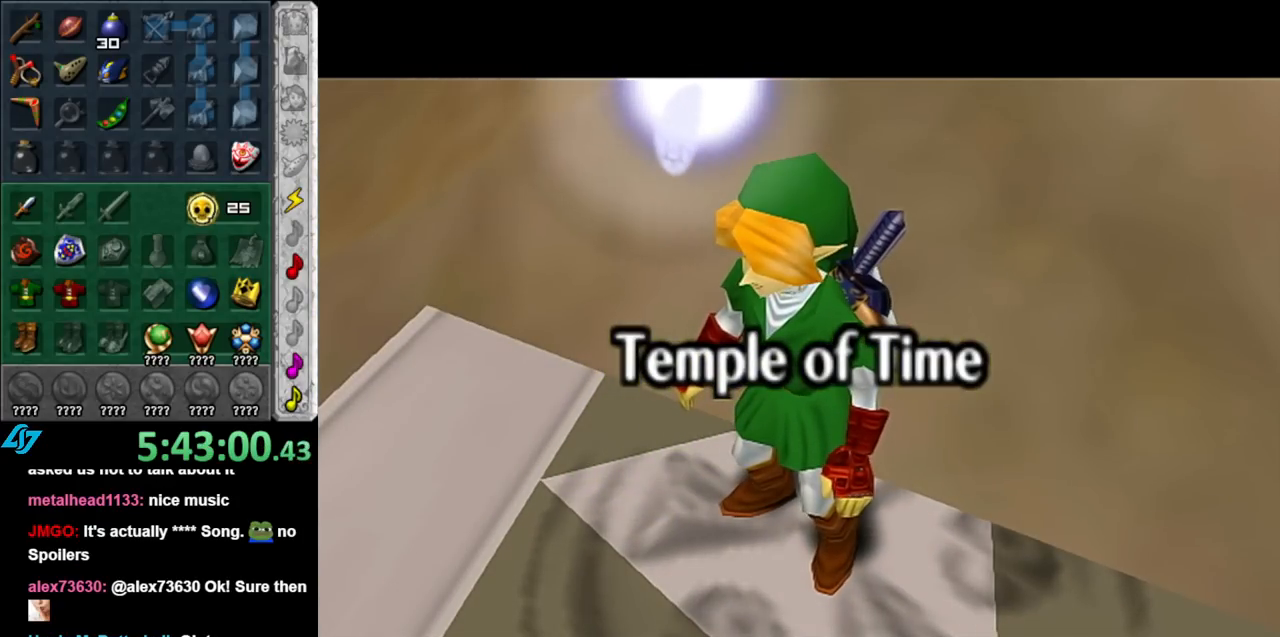
{"buttons": [], "left_stick": "up", "right_stick": "center", "events": []}
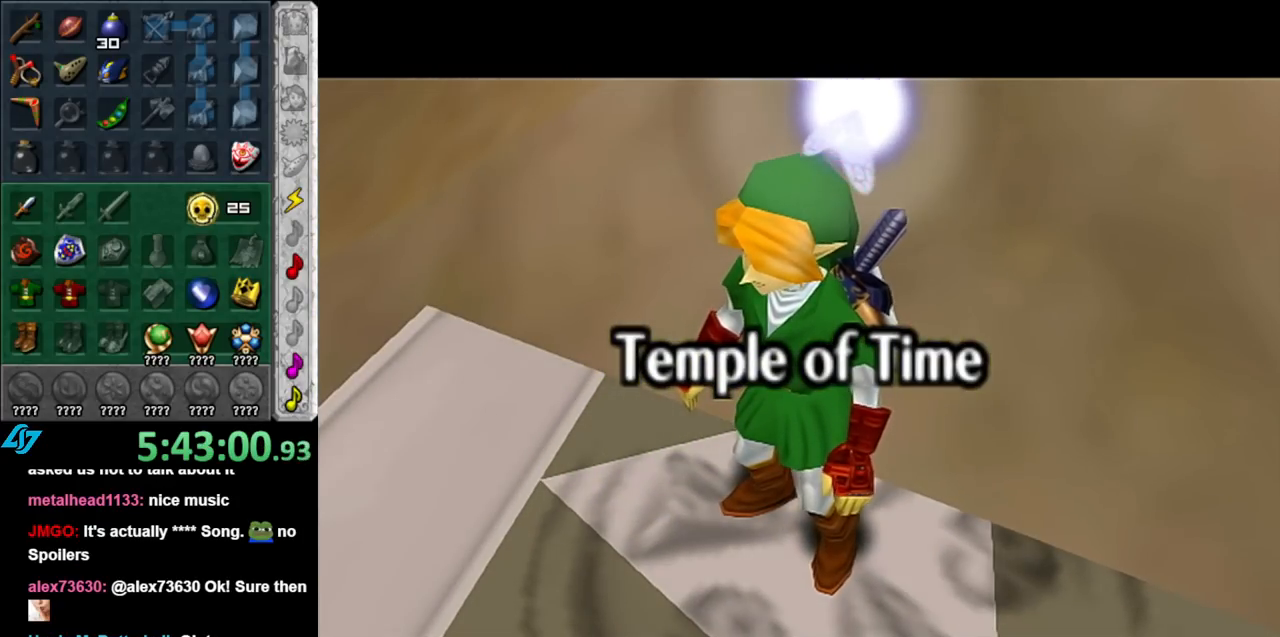
{"buttons": [], "left_stick": "up", "right_stick": "center", "events": []}
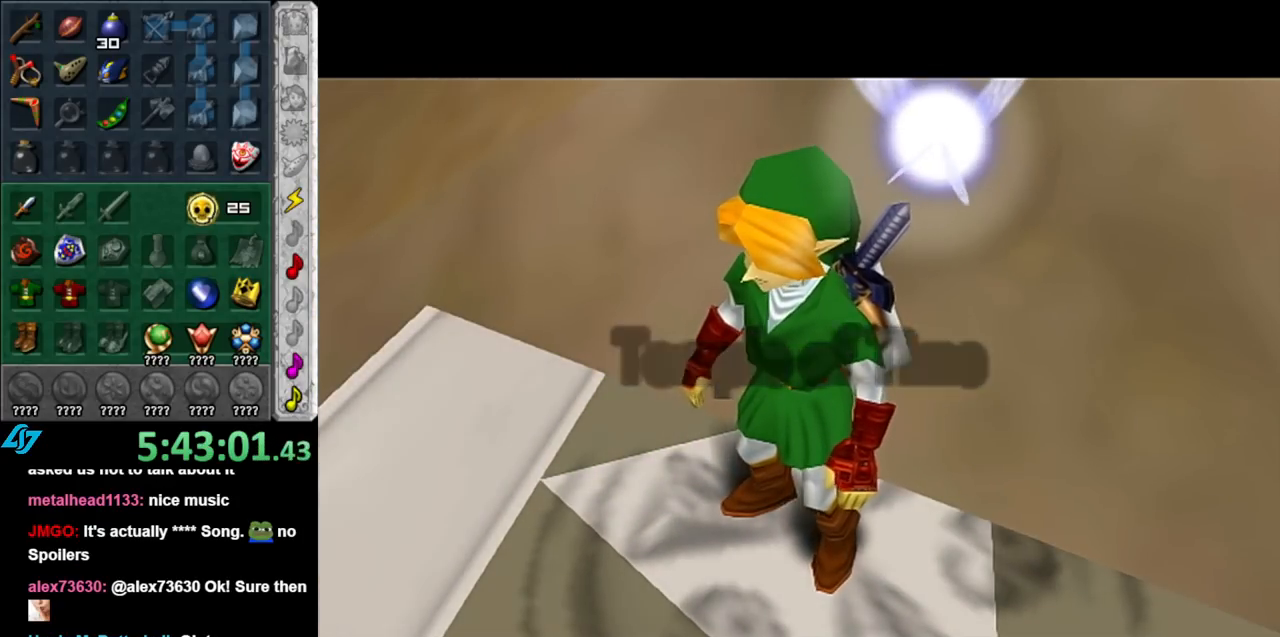
{"buttons": [], "left_stick": "up-right", "right_stick": "center", "events": [[383, "left_stick", "up-right"]]}
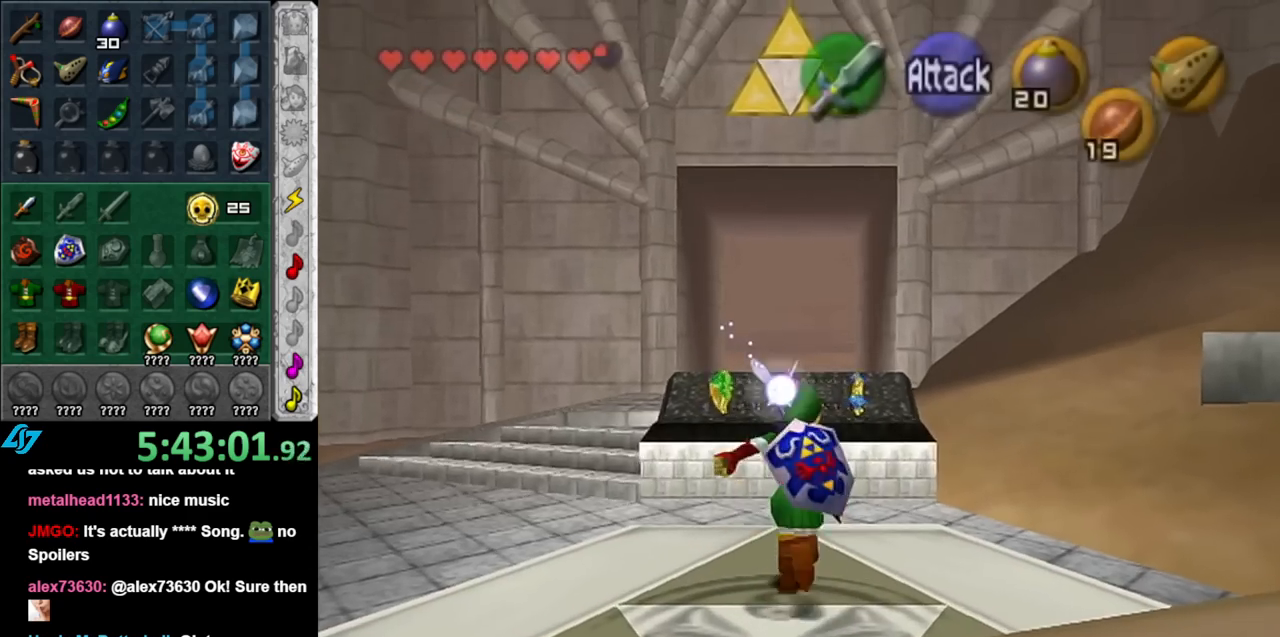
{"buttons": [], "left_stick": "up", "right_stick": "center", "events": [[33, "A", "down"], [150, "A", "up"], [217, "A", "down"], [350, "A", "up"], [500, "left_stick", "up"]]}
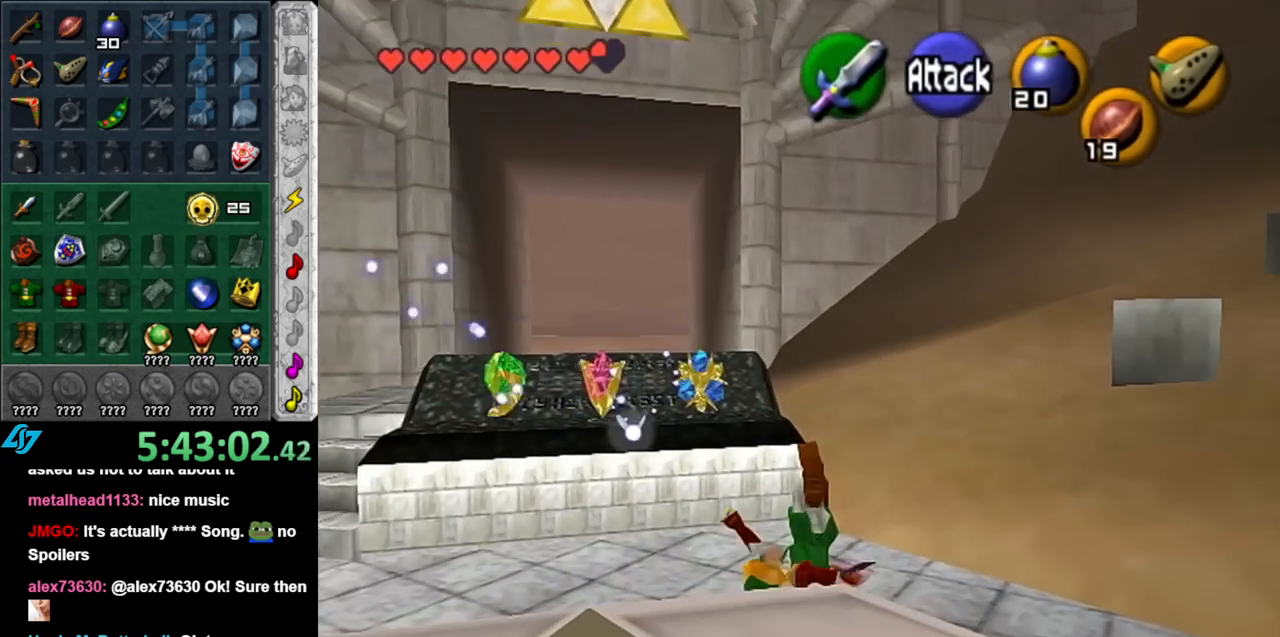
{"buttons": [], "left_stick": "up", "right_stick": "center", "events": [[350, "A", "down"], [467, "A", "up"]]}
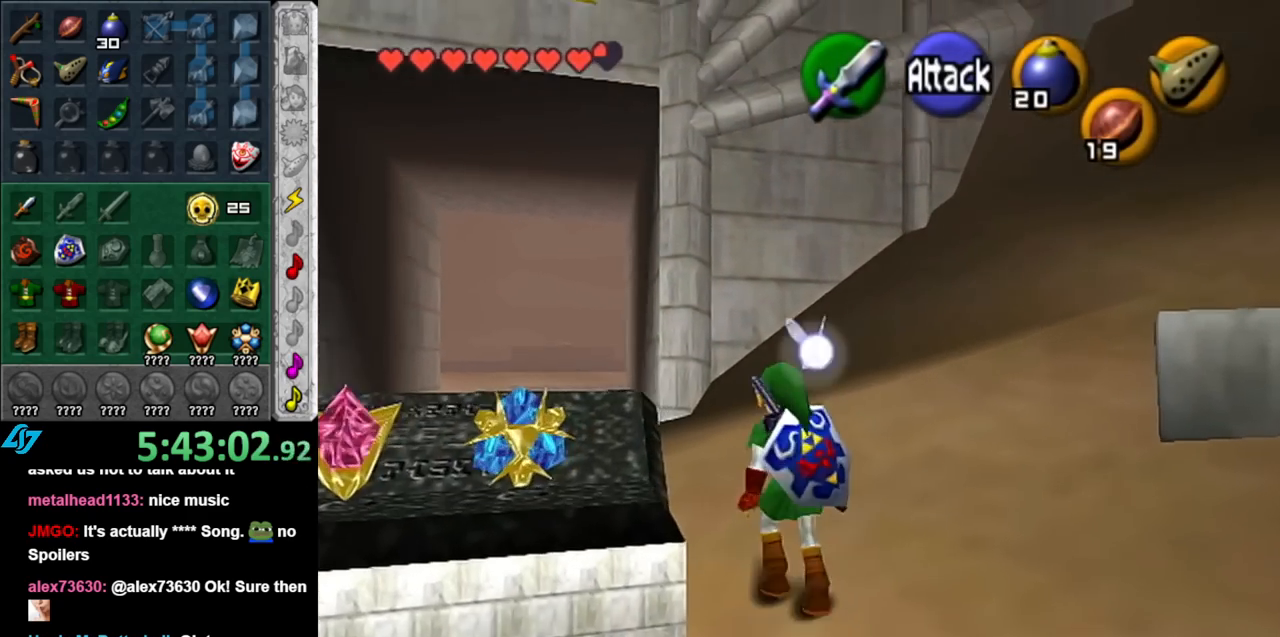
{"buttons": [], "left_stick": "up", "right_stick": "center", "events": []}
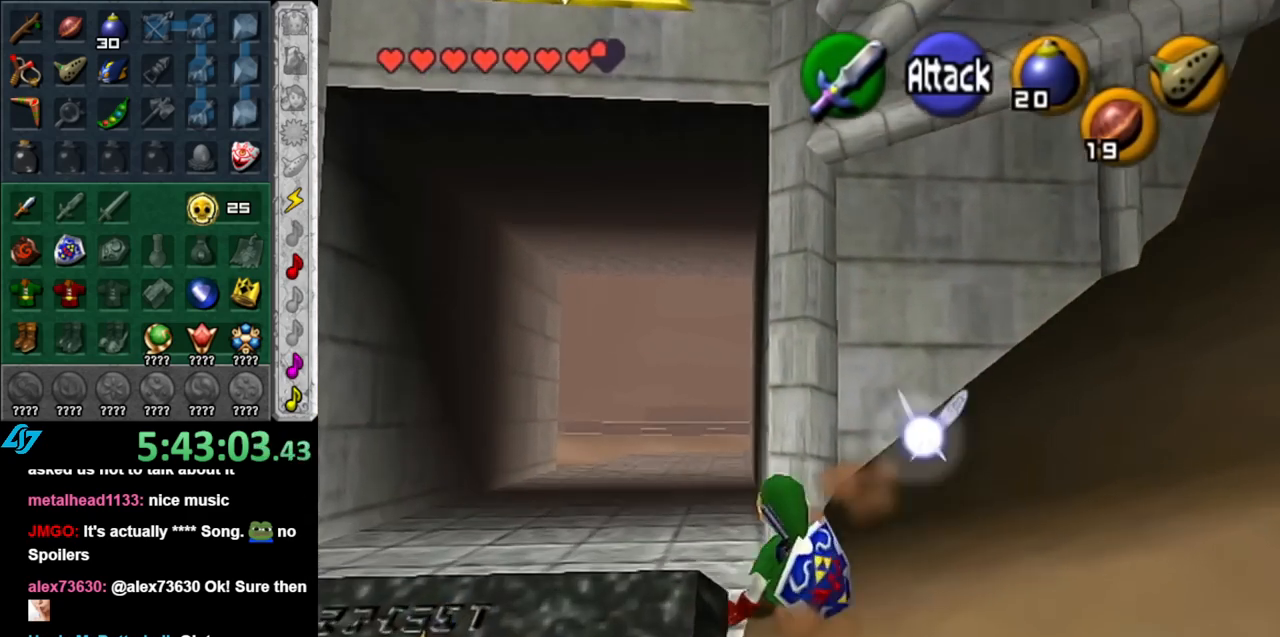
{"buttons": [], "left_stick": "up", "right_stick": "center", "events": [[150, "A", "down"], [317, "A", "up"]]}
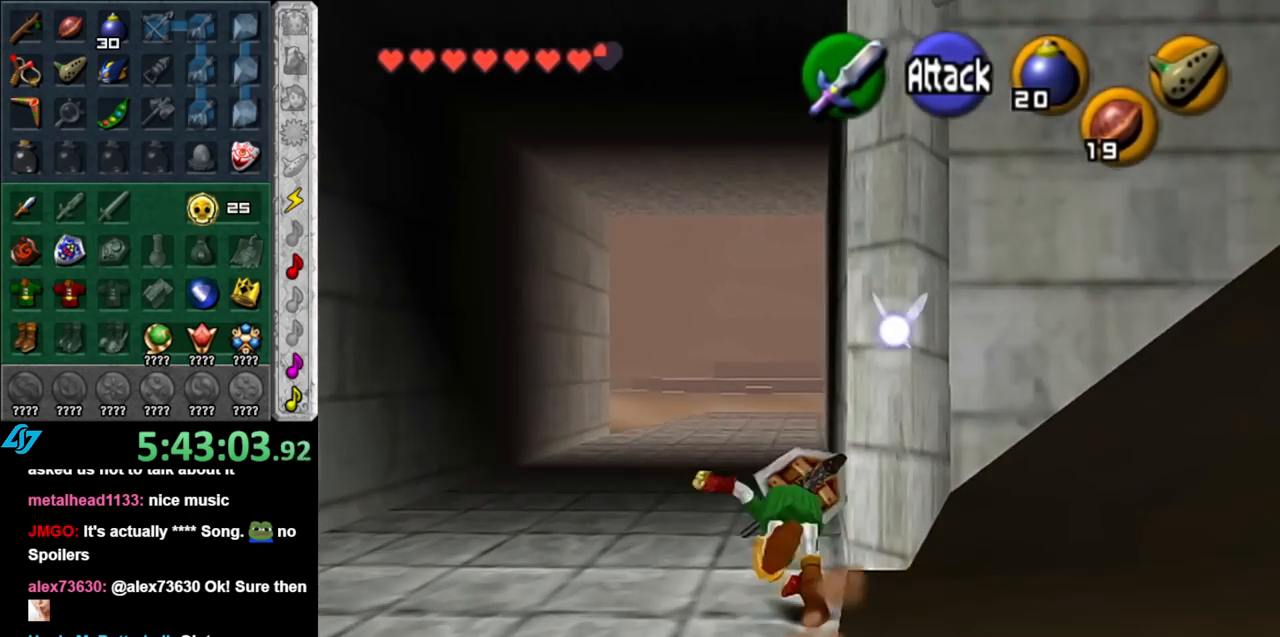
{"buttons": ["A"], "left_stick": "up", "right_stick": "center", "events": [[467, "A", "down"]]}
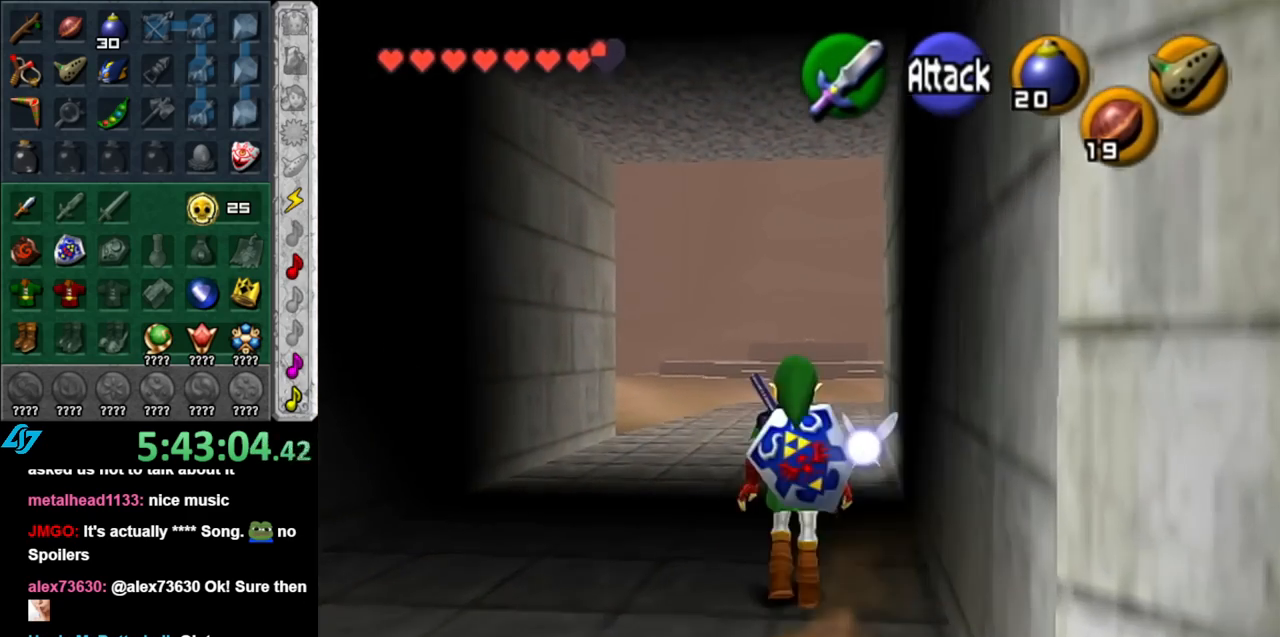
{"buttons": [], "left_stick": "up", "right_stick": "center", "events": [[117, "A", "up"]]}
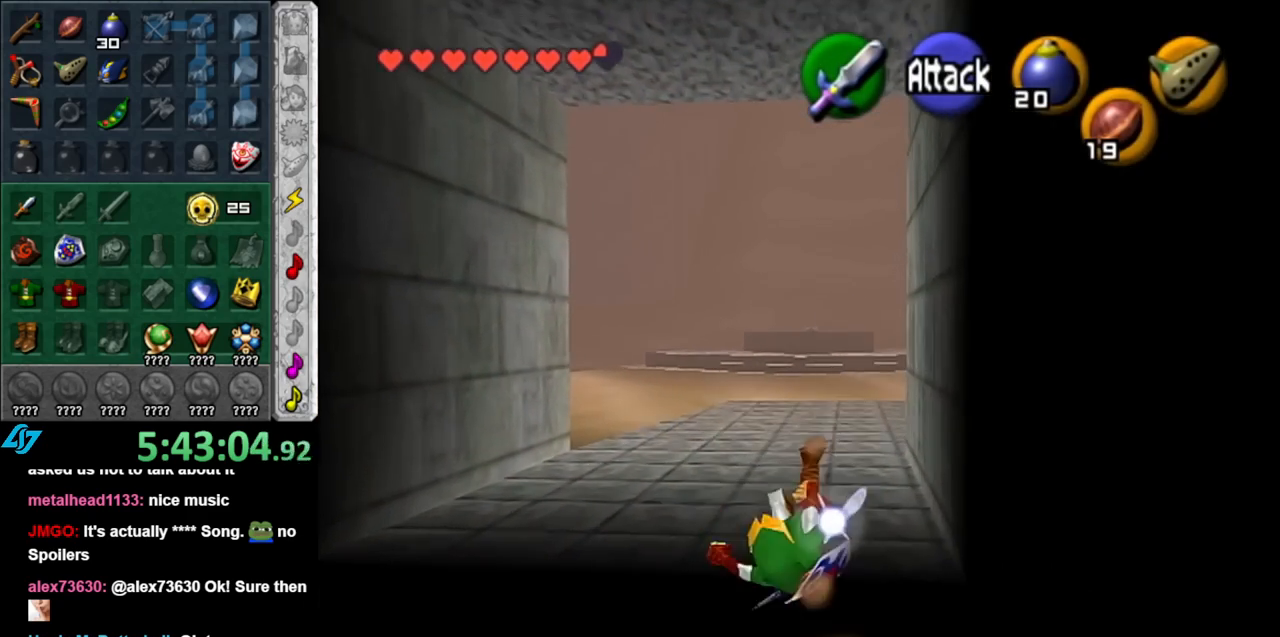
{"buttons": [], "left_stick": "up", "right_stick": "center", "events": [[317, "A", "down"], [433, "A", "up"]]}
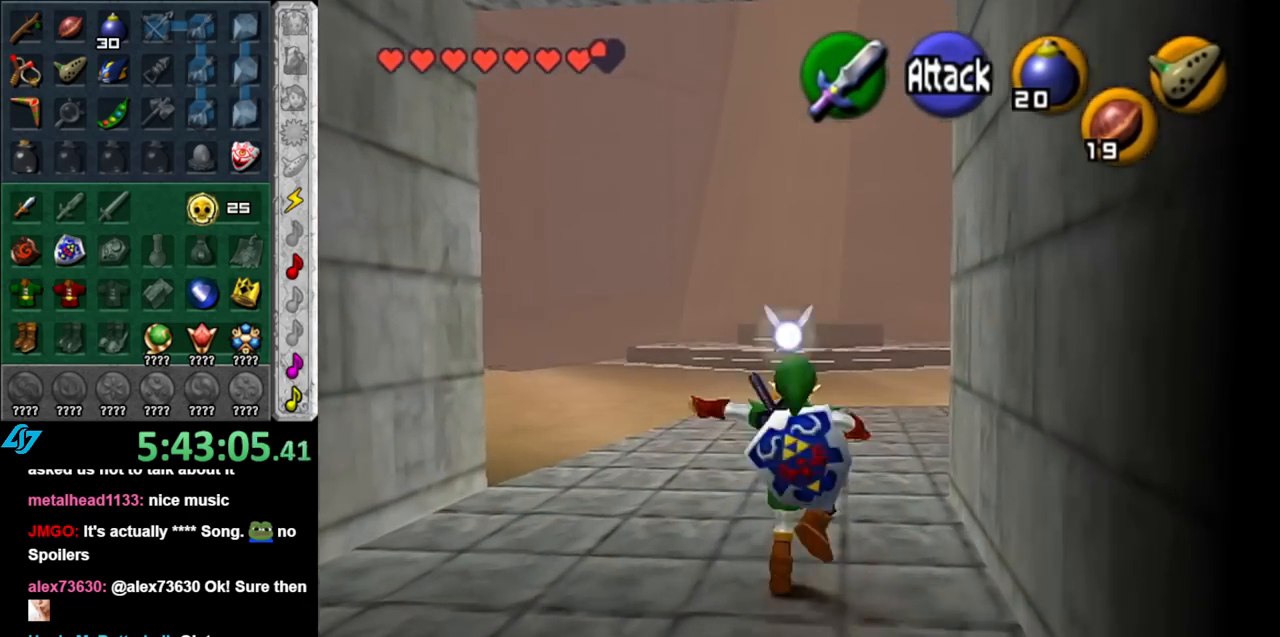
{"buttons": [], "left_stick": "up", "right_stick": "center", "events": []}
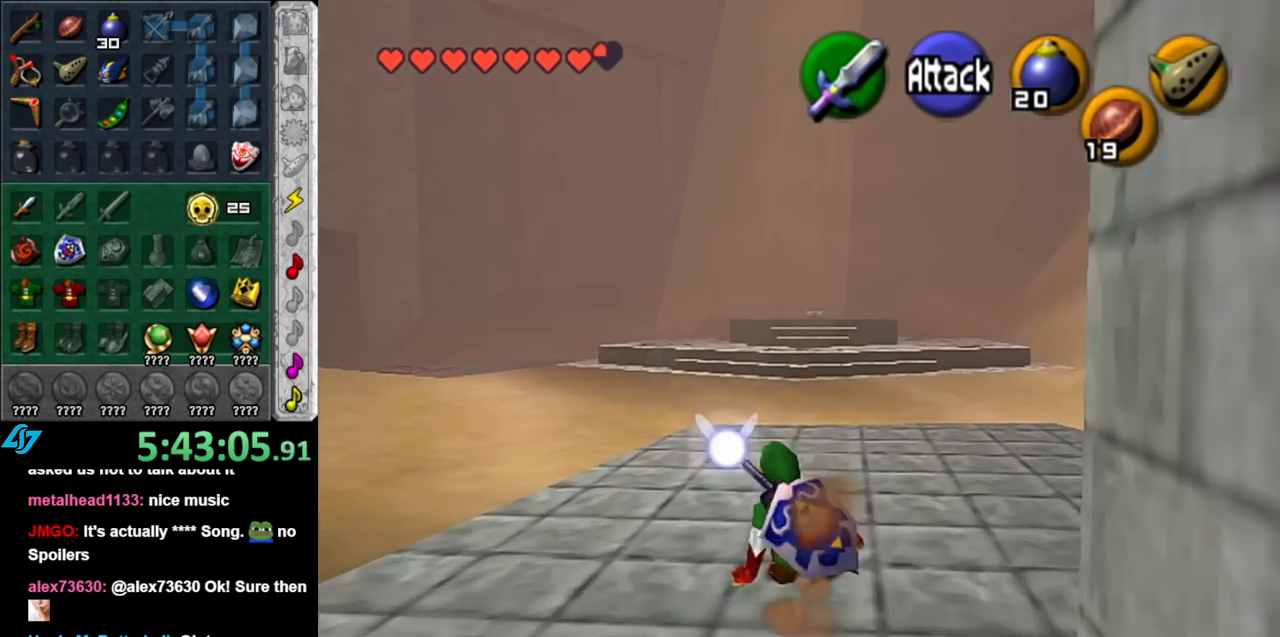
{"buttons": [], "left_stick": "up", "right_stick": "center", "events": [[100, "A", "down"], [250, "A", "up"]]}
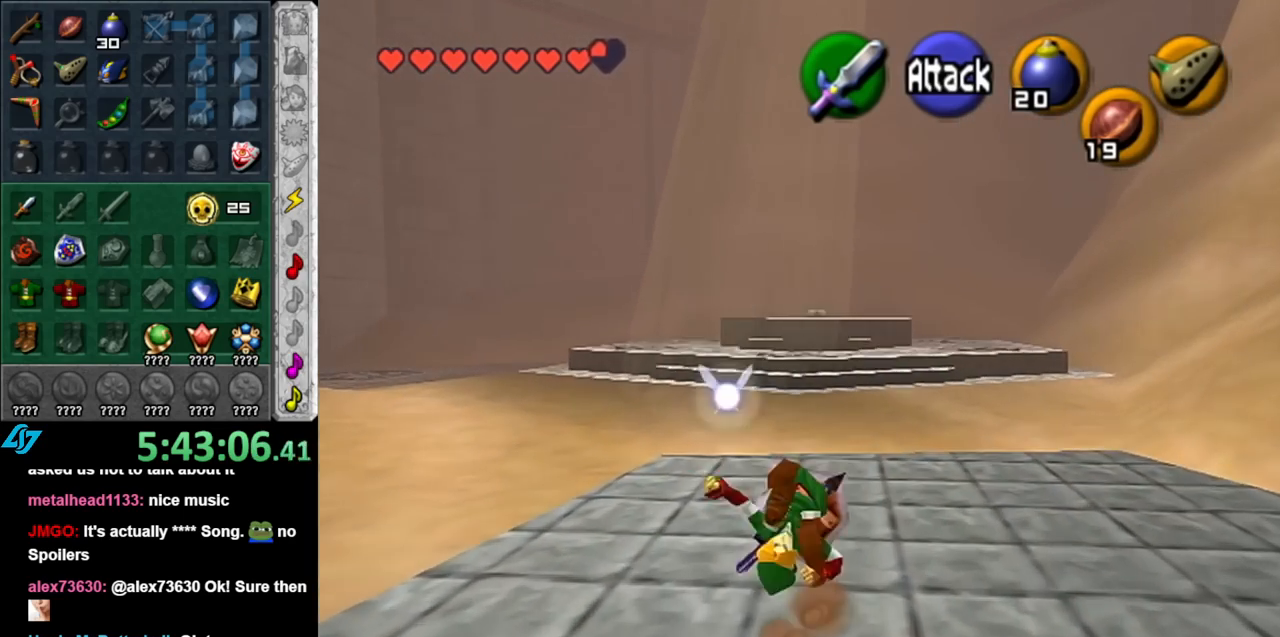
{"buttons": ["A"], "left_stick": "up", "right_stick": "center", "events": [[367, "A", "down"]]}
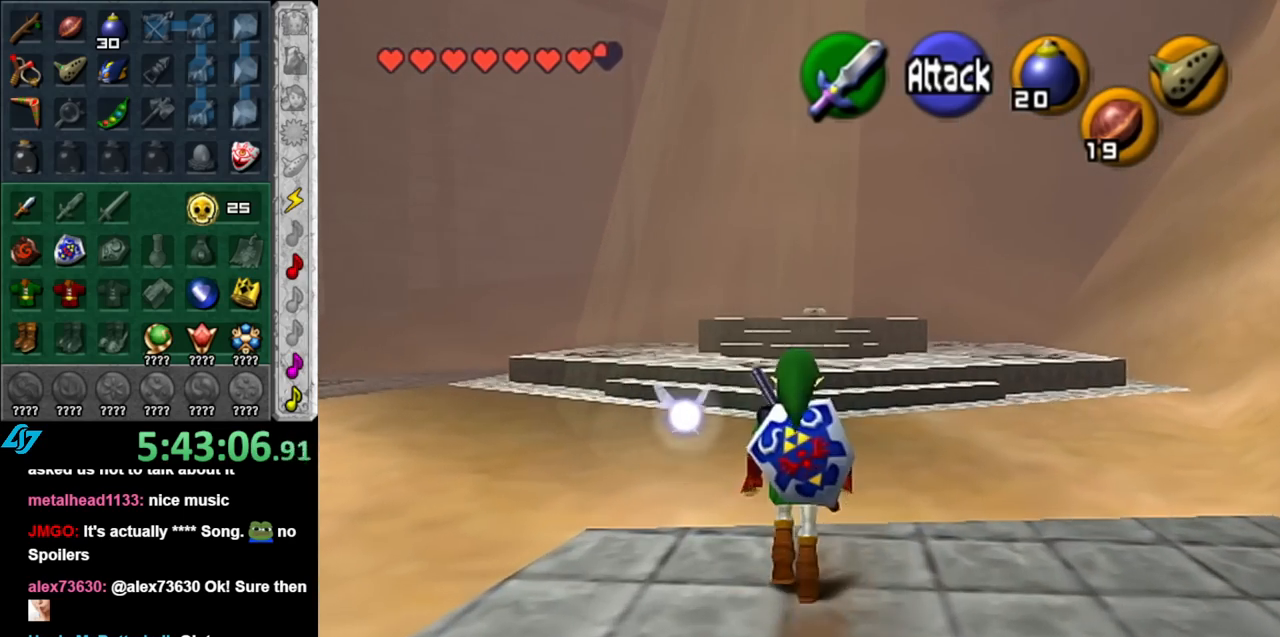
{"buttons": [], "left_stick": "up", "right_stick": "center", "events": [[67, "A", "up"]]}
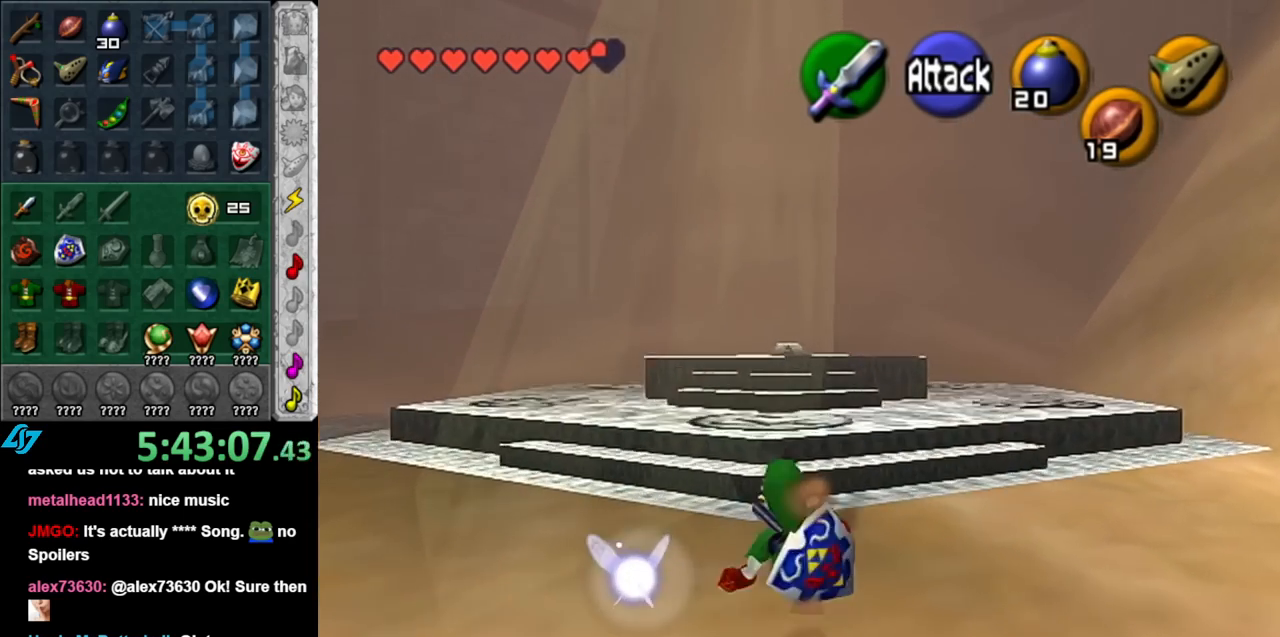
{"buttons": [], "left_stick": "up", "right_stick": "center", "events": [[183, "A", "down"], [367, "A", "up"]]}
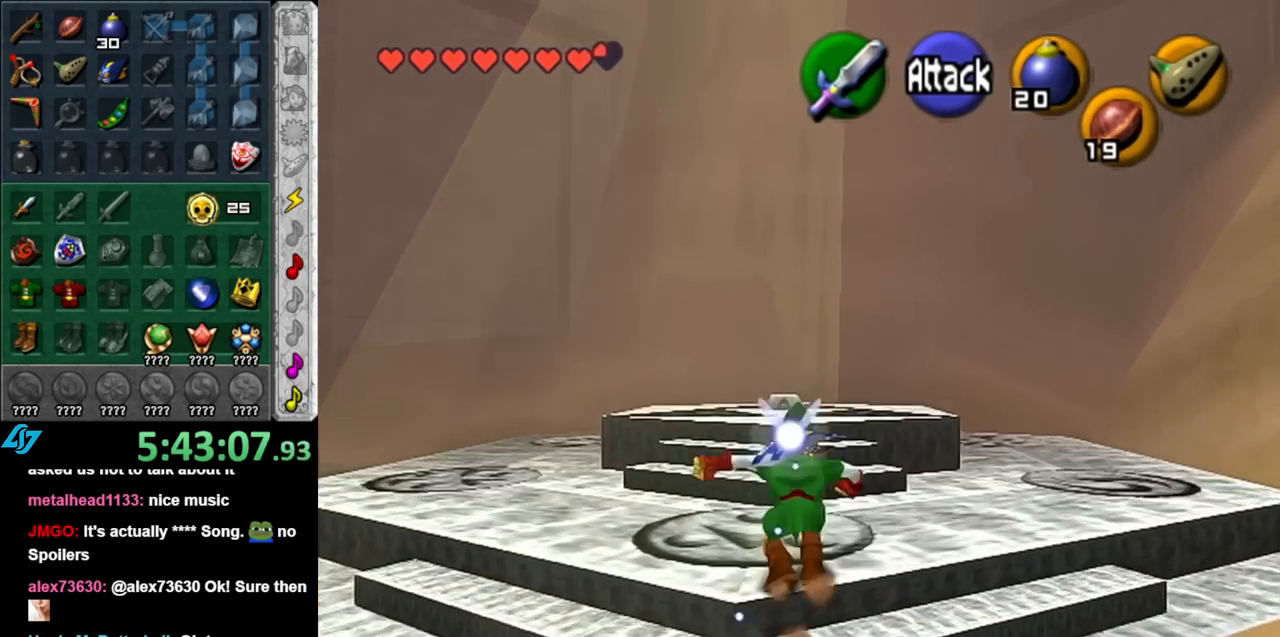
{"buttons": [], "left_stick": "up", "right_stick": "center", "events": []}
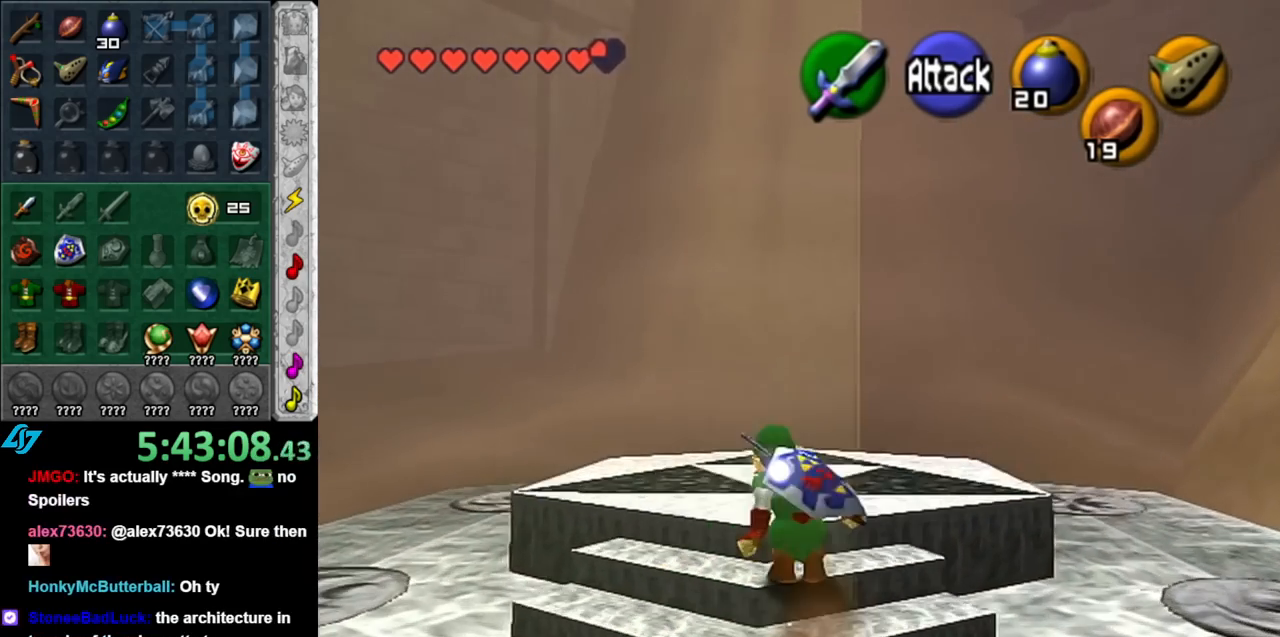
{"buttons": ["A"], "left_stick": "up", "right_stick": "center", "events": [[467, "A", "down"]]}
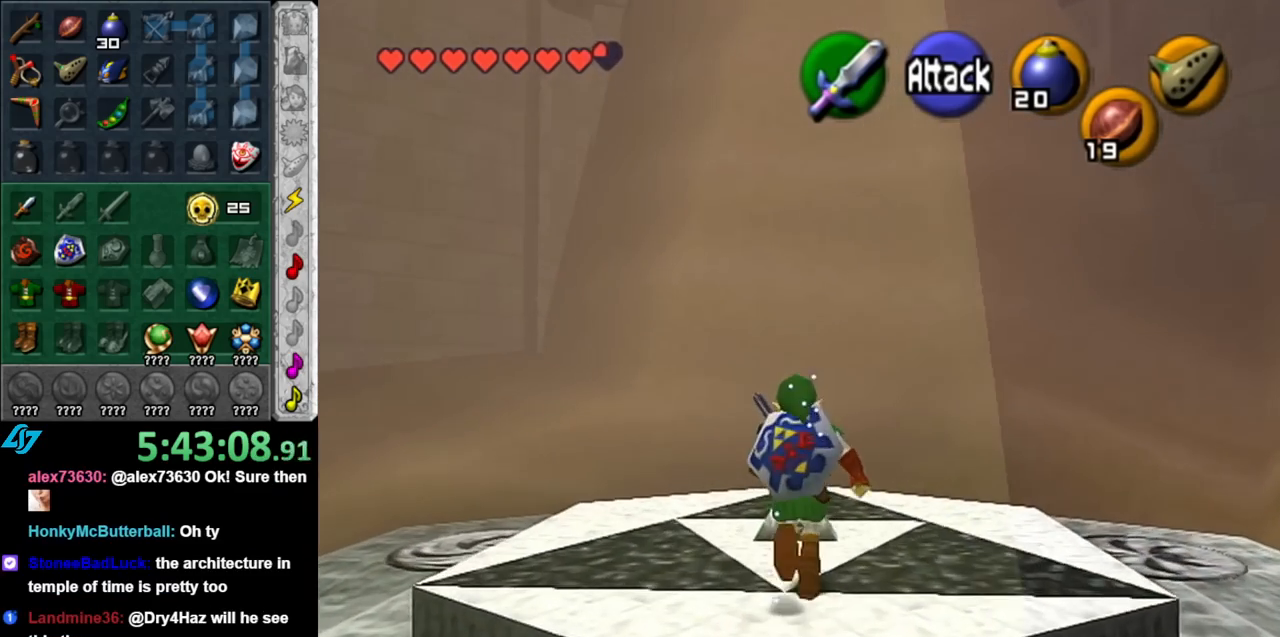
{"buttons": [], "left_stick": "center", "right_stick": "center", "events": [[17, "A", "up"], [17, "left_stick", "center"], [117, "A", "down"], [183, "A", "up"], [283, "A", "down"], [317, "A", "up"], [433, "A", "down"], [467, "A", "up"]]}
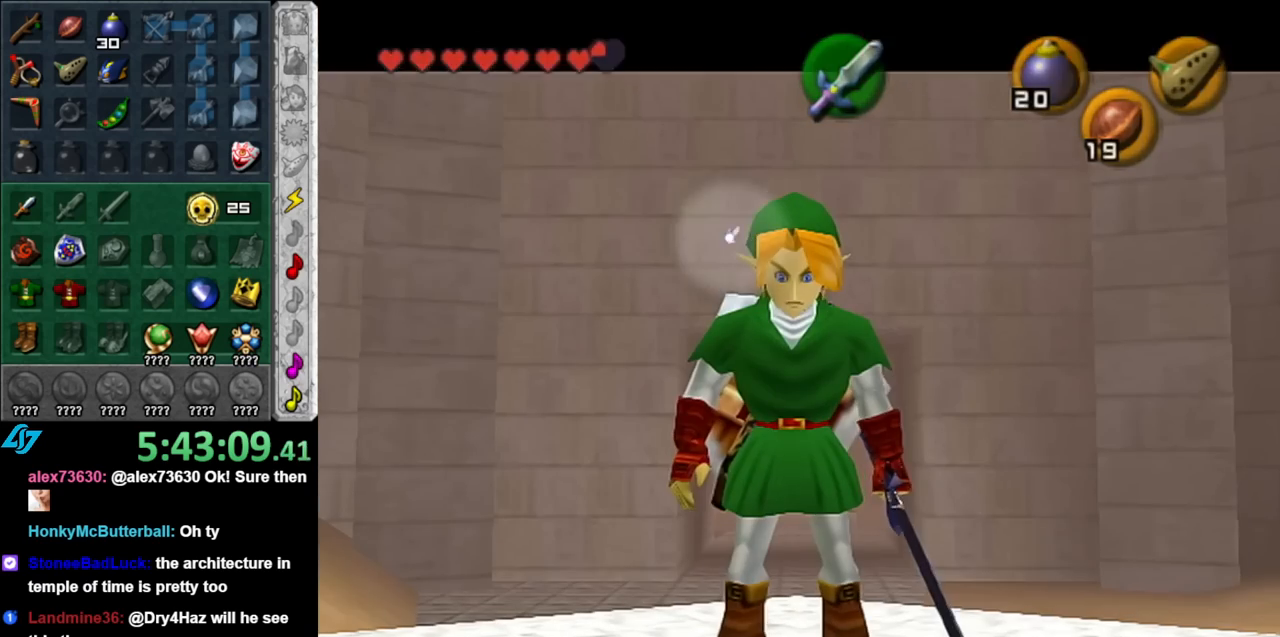
{"buttons": [], "left_stick": "center", "right_stick": "center", "events": [[67, "A", "down"], [117, "A", "up"]]}